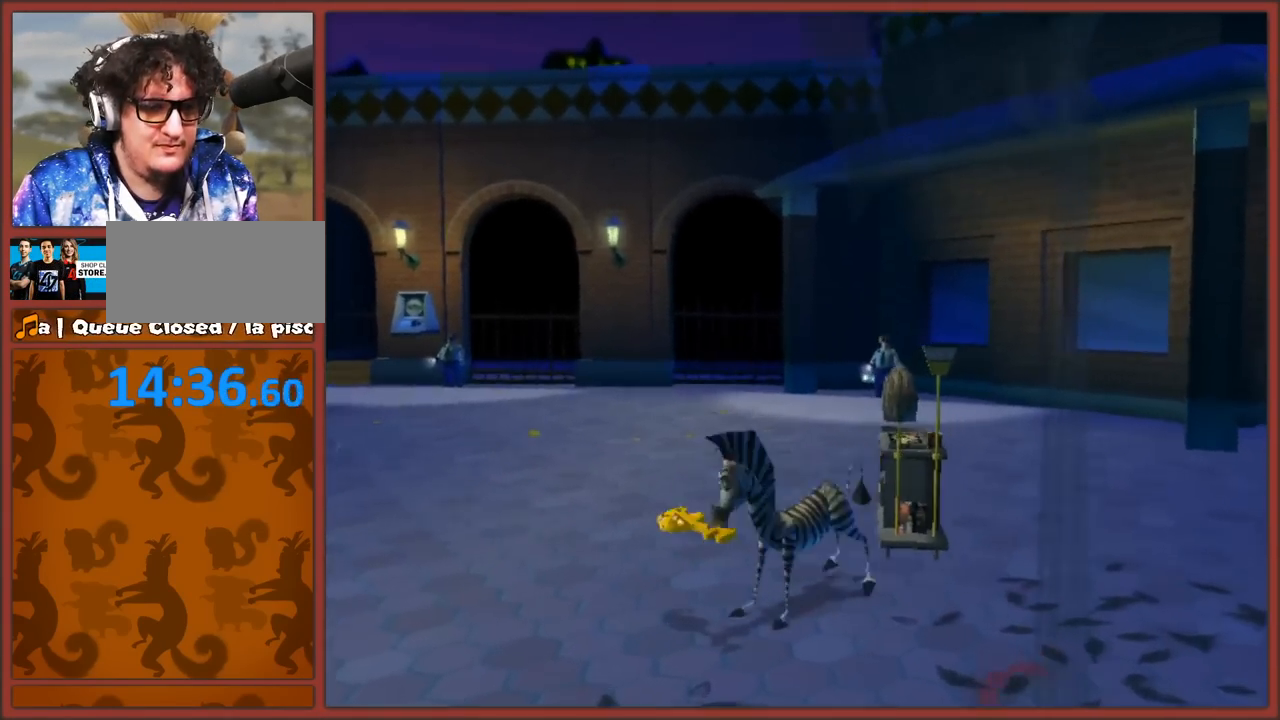
Gameplay with a controller (Nintendo layout); each line is a JSON object with the inputs held at the frame after it. "events" lists button and stick changes between this image and that frame as [ms after this image, input, new state], when the widget could be followed in between. Not read: L3 R3.
{"buttons": [], "left_stick": "up-left", "right_stick": "center", "events": [[67, "B", "up"], [167, "left_stick", "up-left"]]}
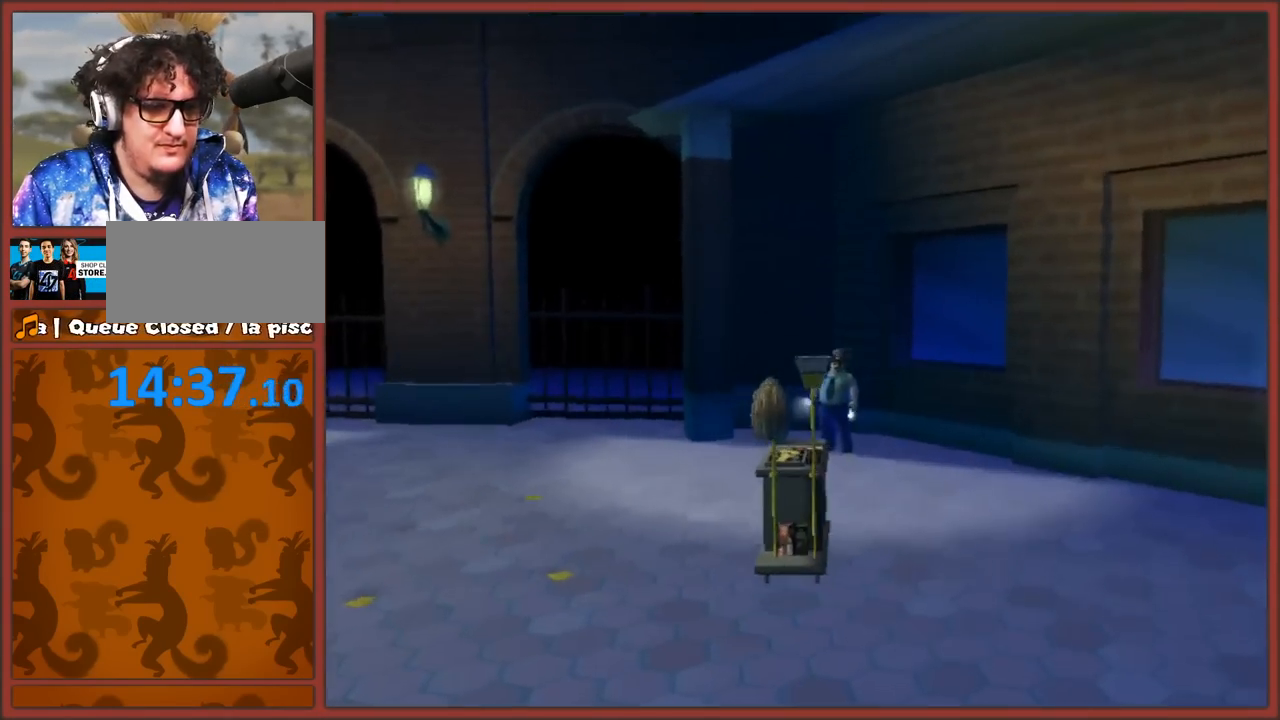
{"buttons": [], "left_stick": "center", "right_stick": "center", "events": [[317, "left_stick", "center"]]}
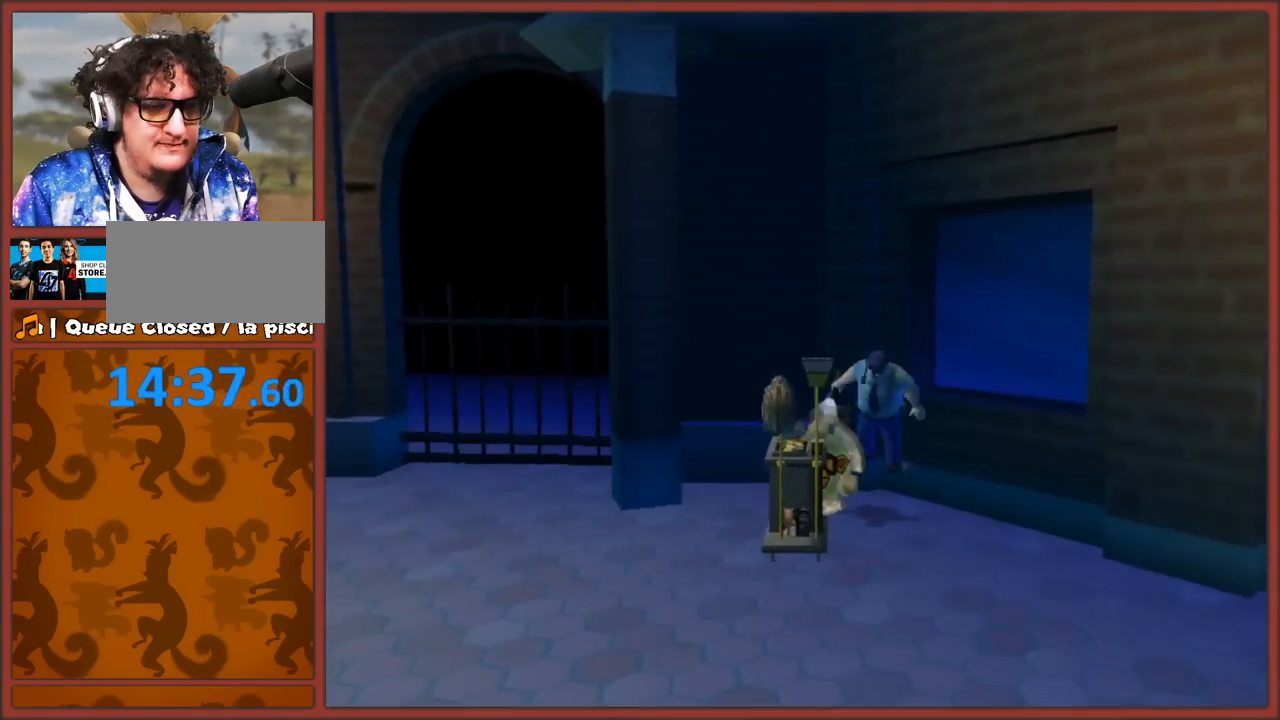
{"buttons": ["A"], "left_stick": "up", "right_stick": "center", "events": [[33, "left_stick", "up"], [467, "A", "down"]]}
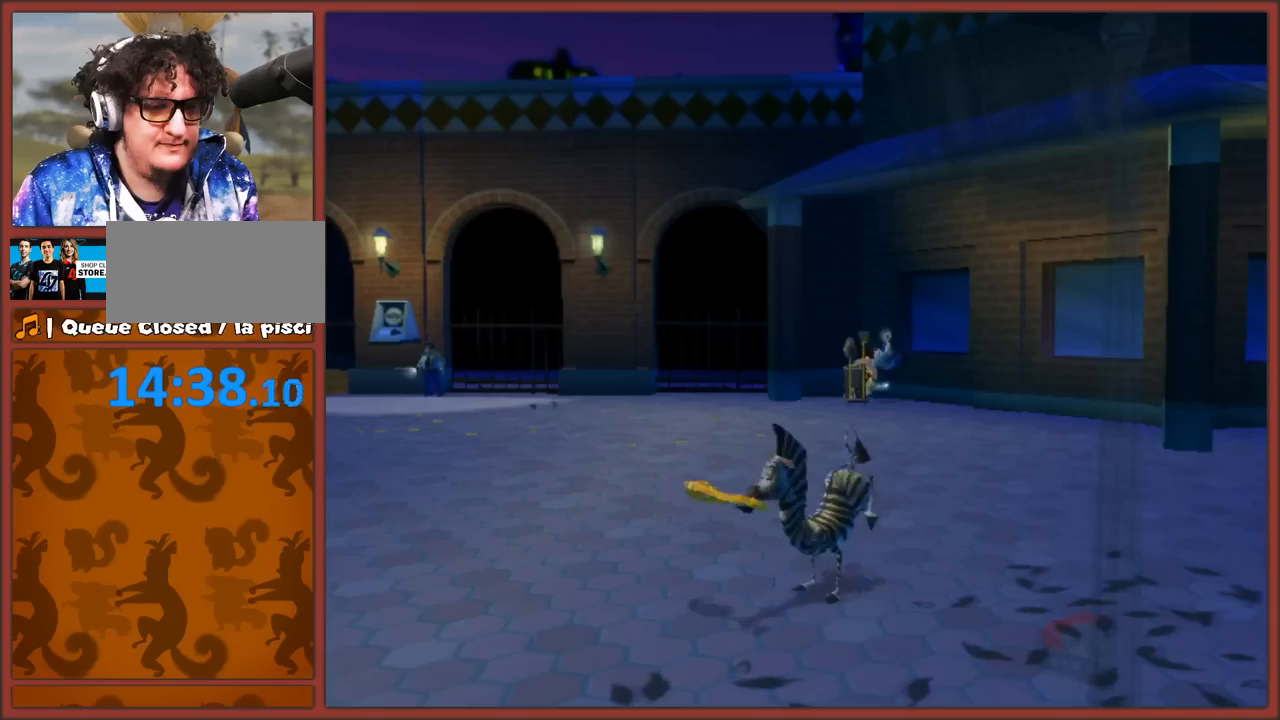
{"buttons": [], "left_stick": "up", "right_stick": "right", "events": [[67, "B", "down"], [83, "A", "up"], [233, "B", "up"], [467, "right_stick", "right"]]}
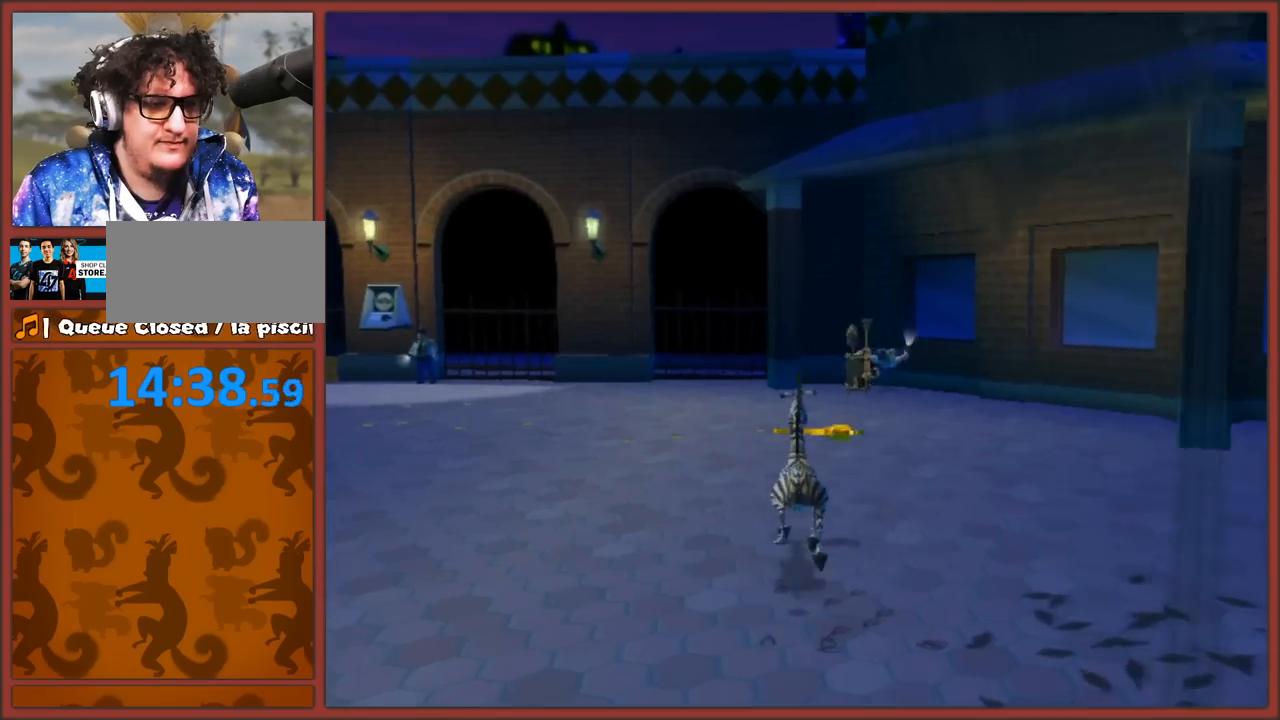
{"buttons": [], "left_stick": "center", "right_stick": "center", "events": [[150, "left_stick", "center"], [483, "right_stick", "center"]]}
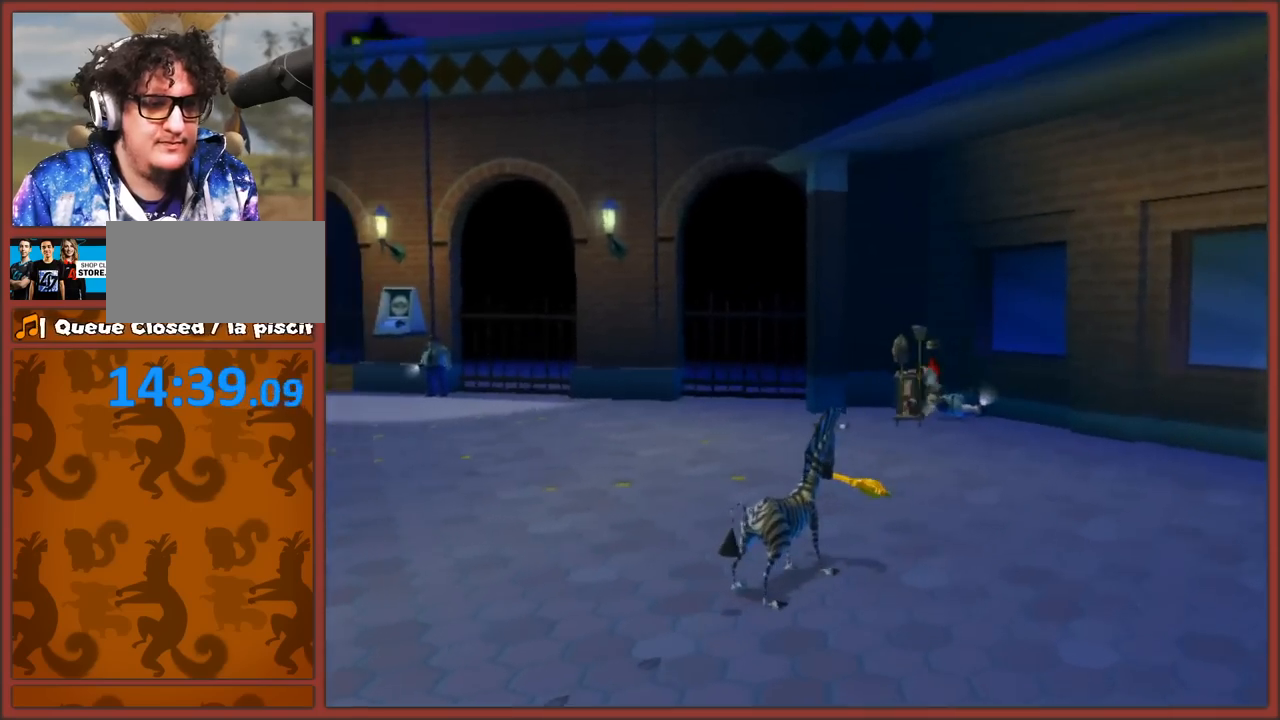
{"buttons": [], "left_stick": "right", "right_stick": "center", "events": [[100, "right_stick", "right"], [433, "left_stick", "right"], [467, "right_stick", "center"]]}
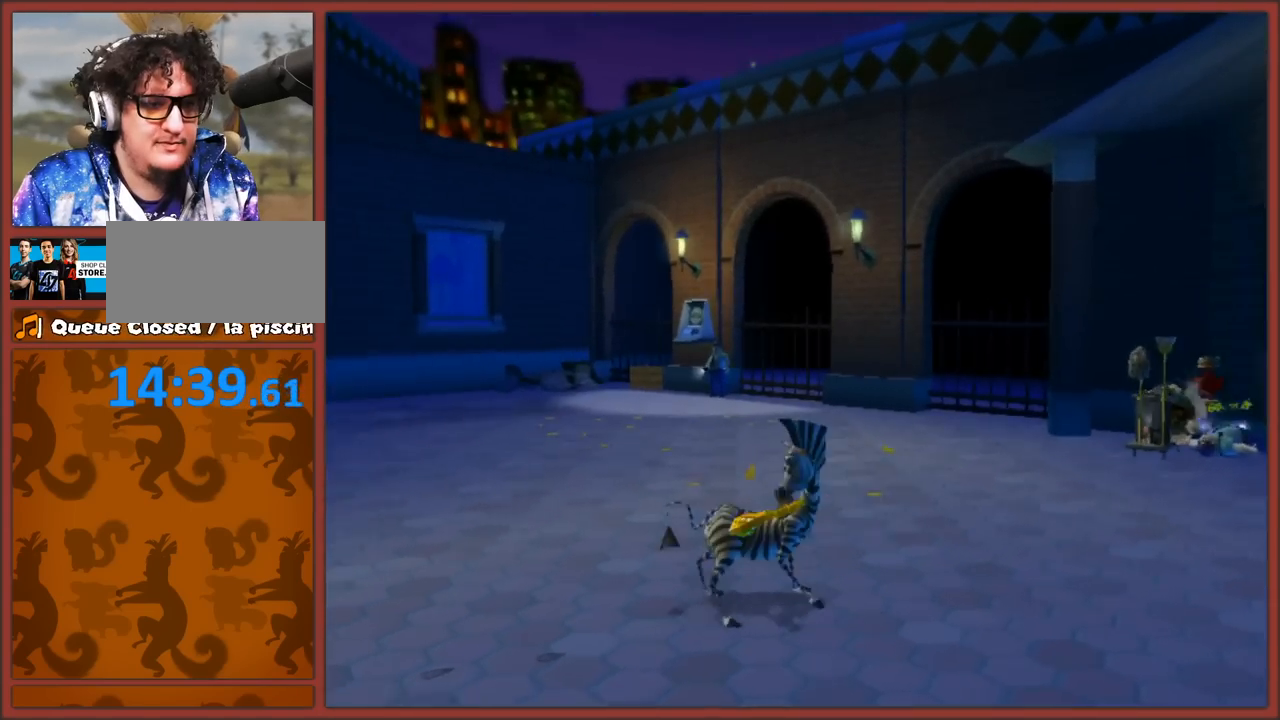
{"buttons": [], "left_stick": "up-right", "right_stick": "center", "events": [[183, "left_stick", "up-right"]]}
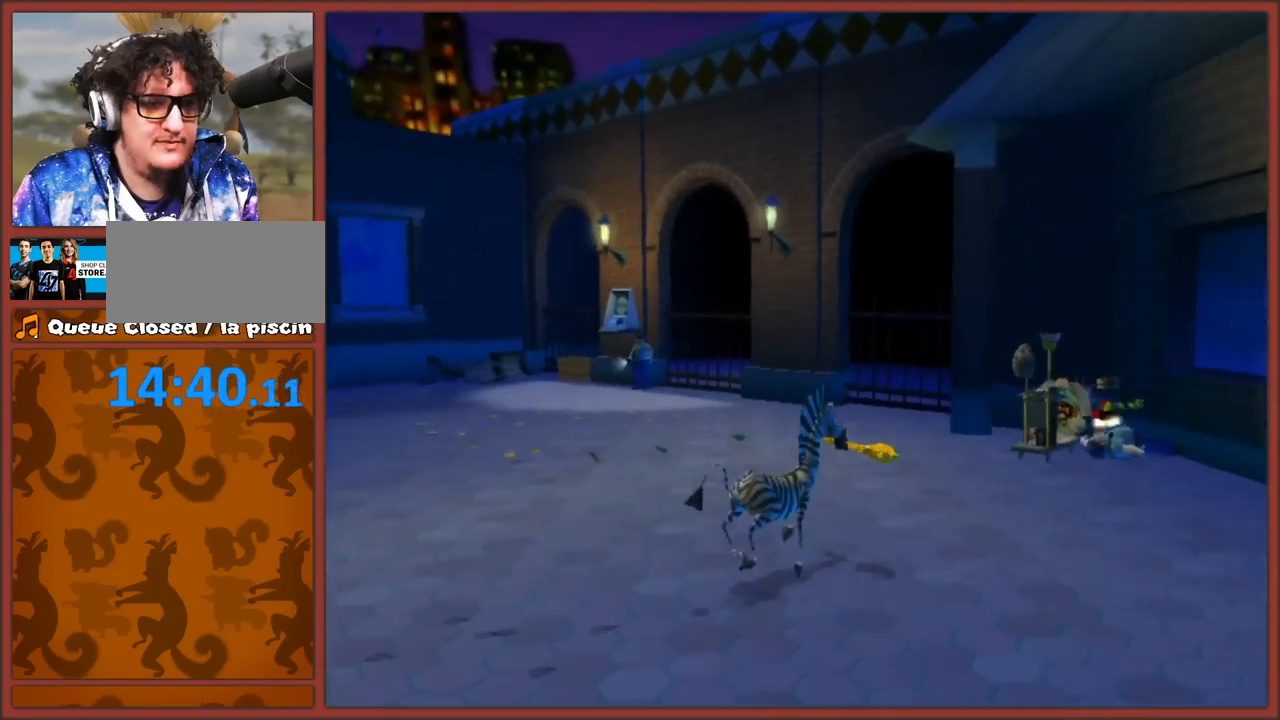
{"buttons": [], "left_stick": "center", "right_stick": "down-right", "events": [[167, "left_stick", "up"], [283, "left_stick", "up-left"], [317, "right_stick", "down"], [367, "right_stick", "down-right"], [467, "left_stick", "center"]]}
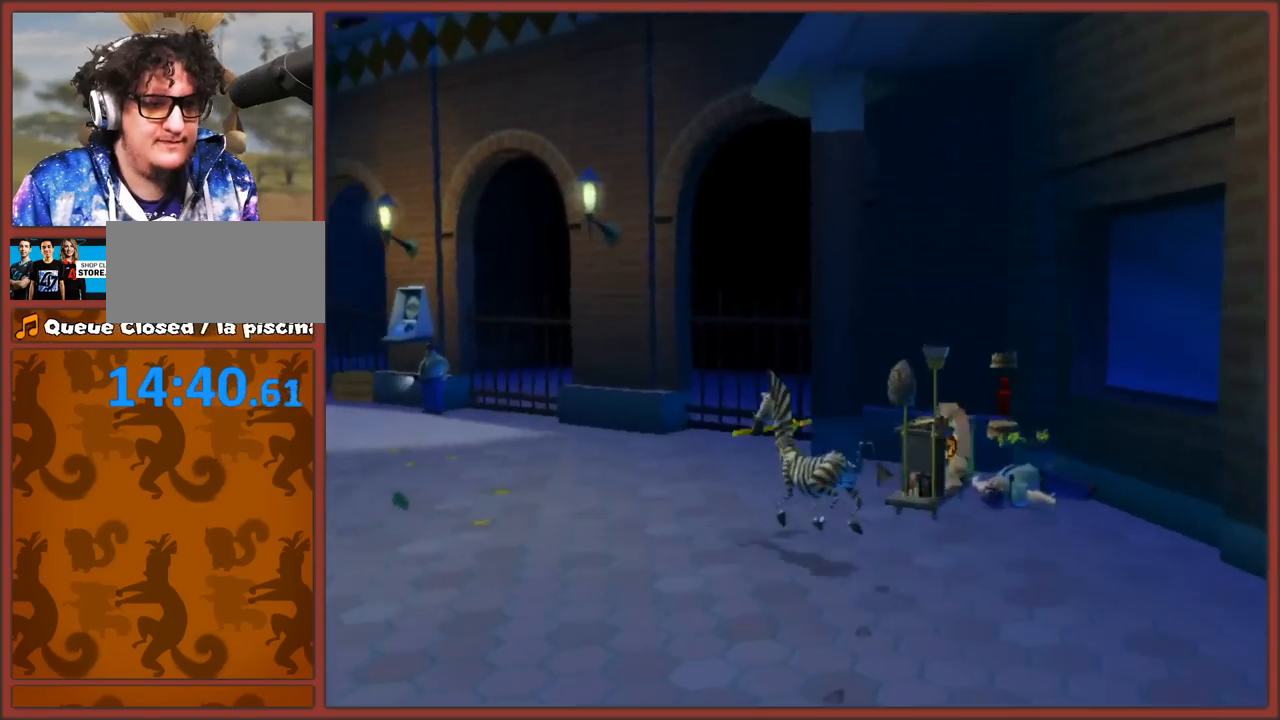
{"buttons": [], "left_stick": "center", "right_stick": "up", "events": [[67, "right_stick", "center"], [367, "right_stick", "up"]]}
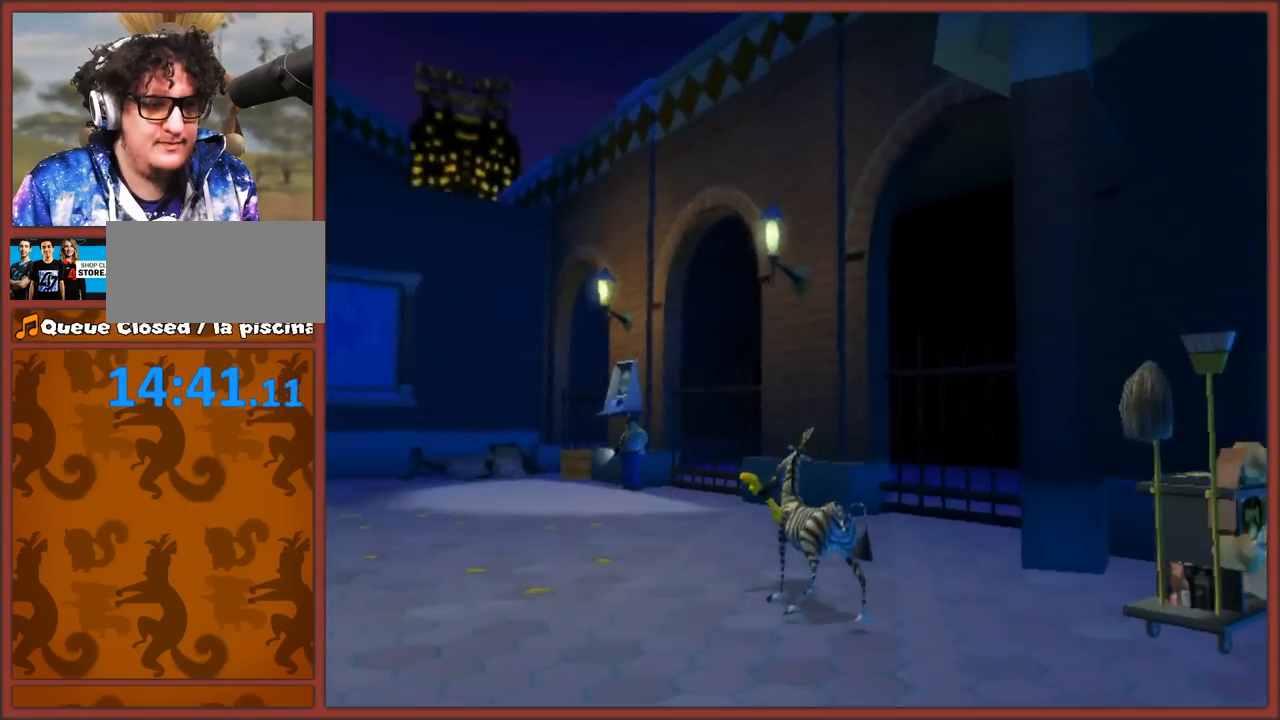
{"buttons": [], "left_stick": "down", "right_stick": "center", "events": [[183, "left_stick", "down-right"], [383, "left_stick", "down"], [383, "right_stick", "center"]]}
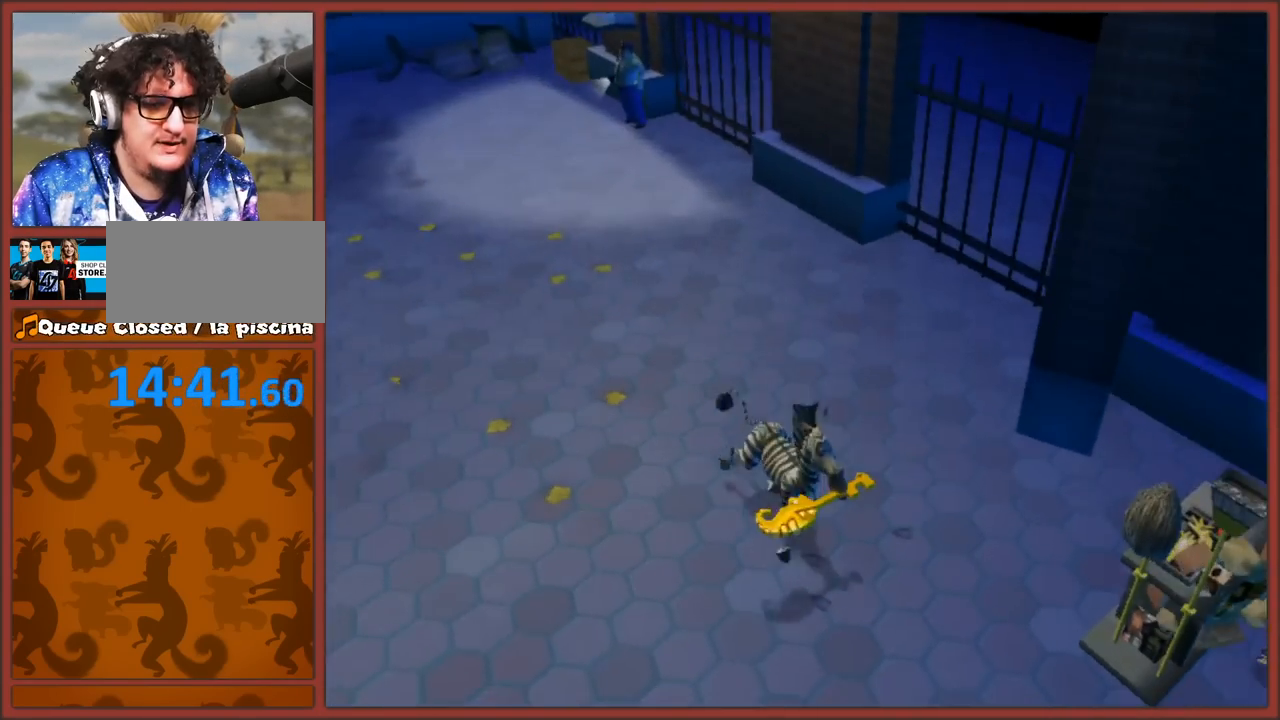
{"buttons": [], "left_stick": "right", "right_stick": "center", "events": [[133, "left_stick", "down-right"], [400, "left_stick", "right"]]}
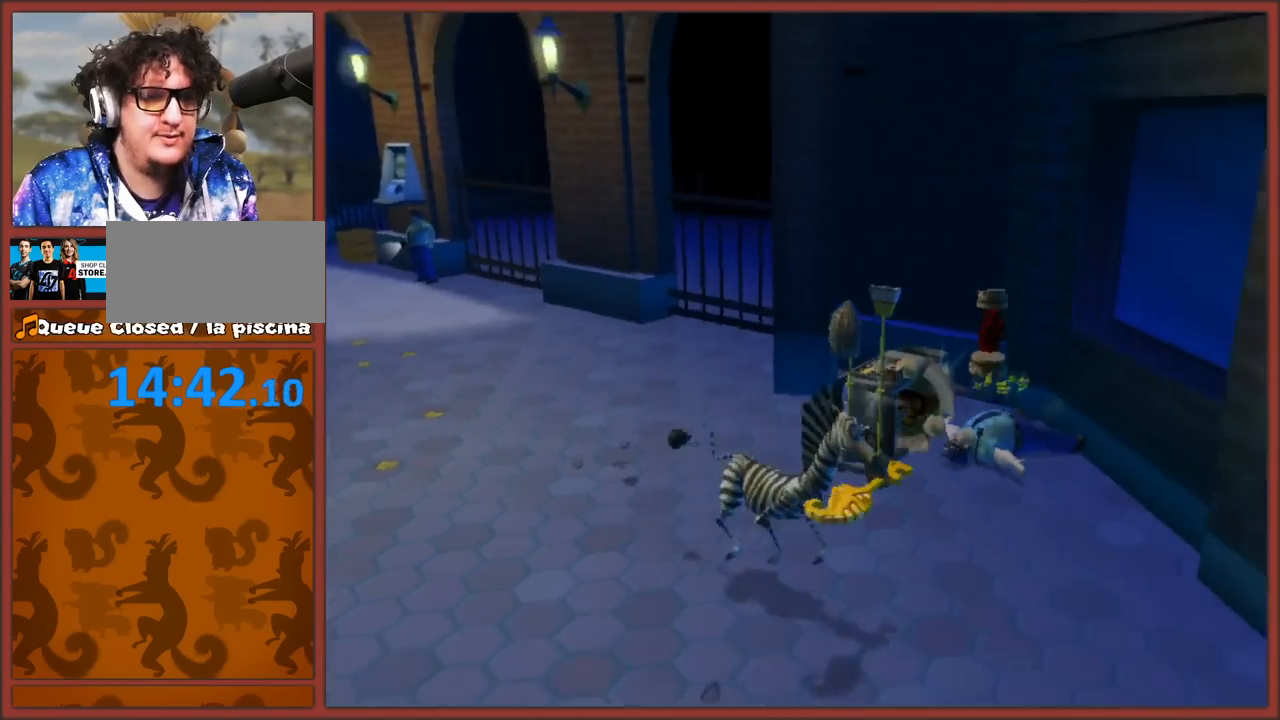
{"buttons": ["B"], "left_stick": "center", "right_stick": "center", "events": [[33, "left_stick", "up-right"], [167, "left_stick", "up-left"], [250, "left_stick", "left"], [317, "B", "down"], [400, "B", "up"], [400, "left_stick", "center"], [467, "B", "down"]]}
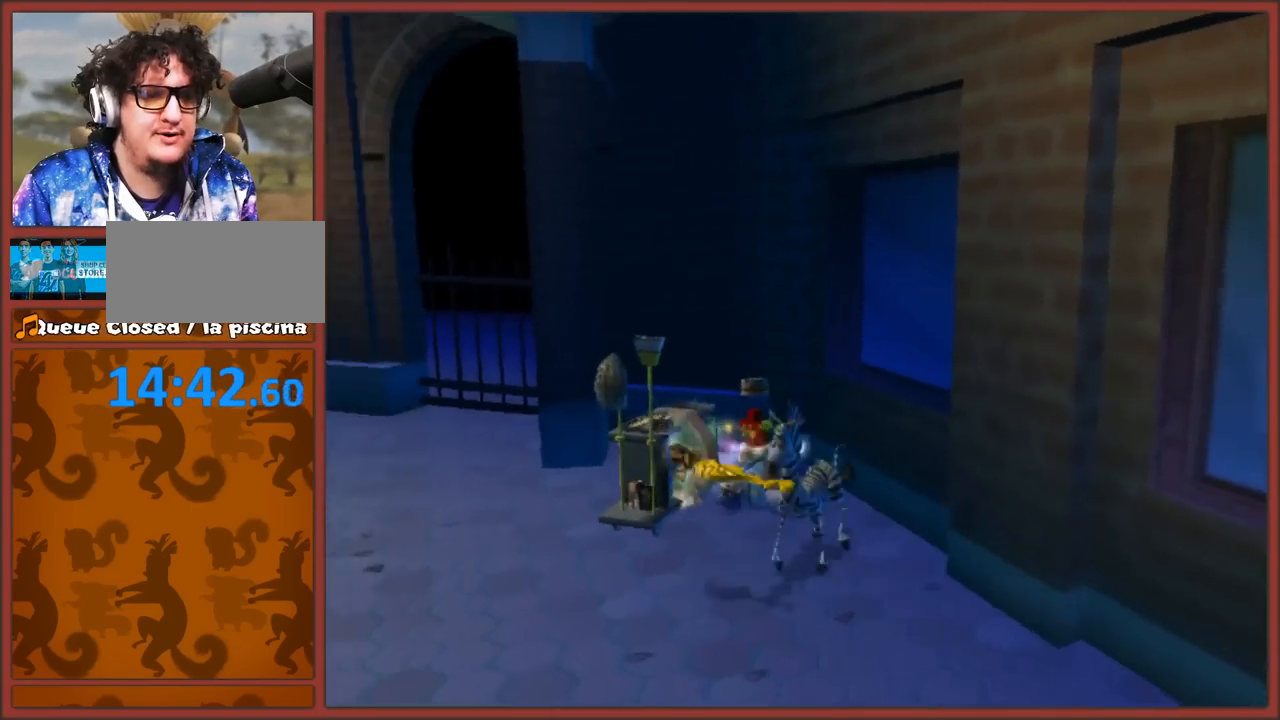
{"buttons": [], "left_stick": "left", "right_stick": "center", "events": [[67, "B", "up"], [150, "B", "down"], [150, "left_stick", "up"], [250, "B", "up"], [300, "B", "down"], [317, "left_stick", "center"], [383, "B", "up"], [500, "left_stick", "left"]]}
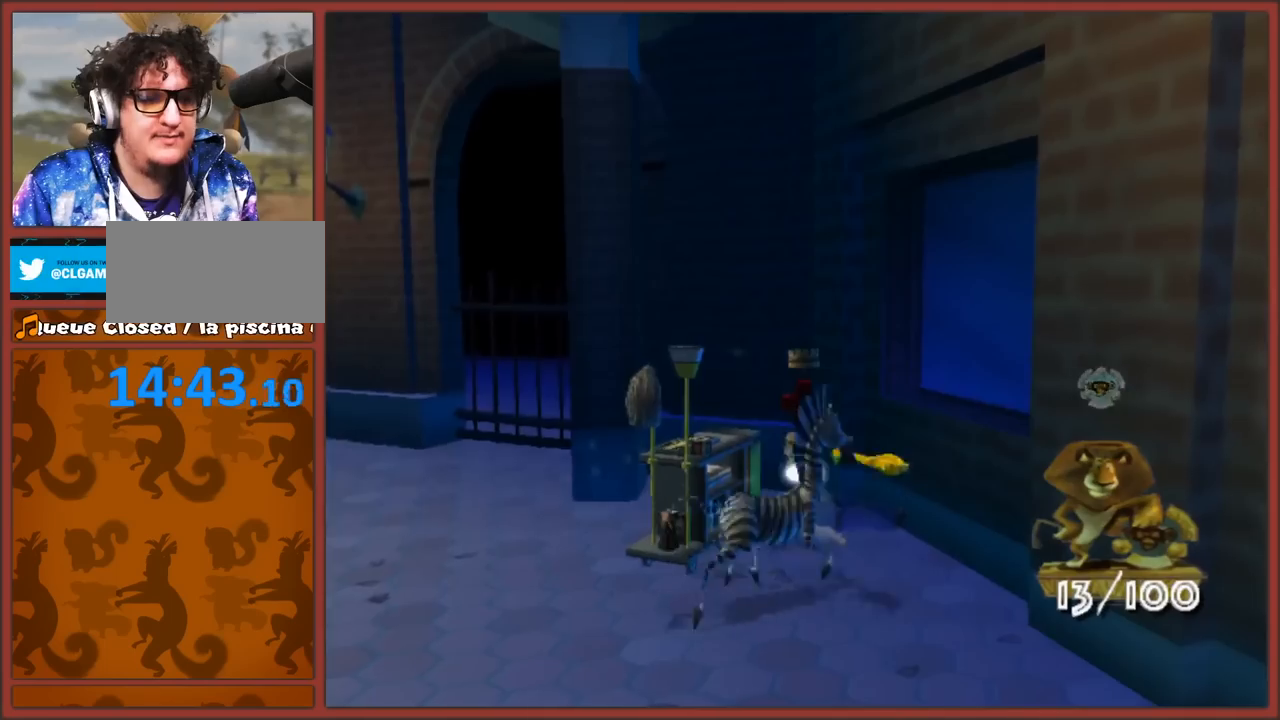
{"buttons": [], "left_stick": "up-left", "right_stick": "down-right", "events": [[83, "right_stick", "right"], [133, "left_stick", "down-left"], [317, "left_stick", "left"], [350, "right_stick", "down-right"], [467, "left_stick", "up-left"]]}
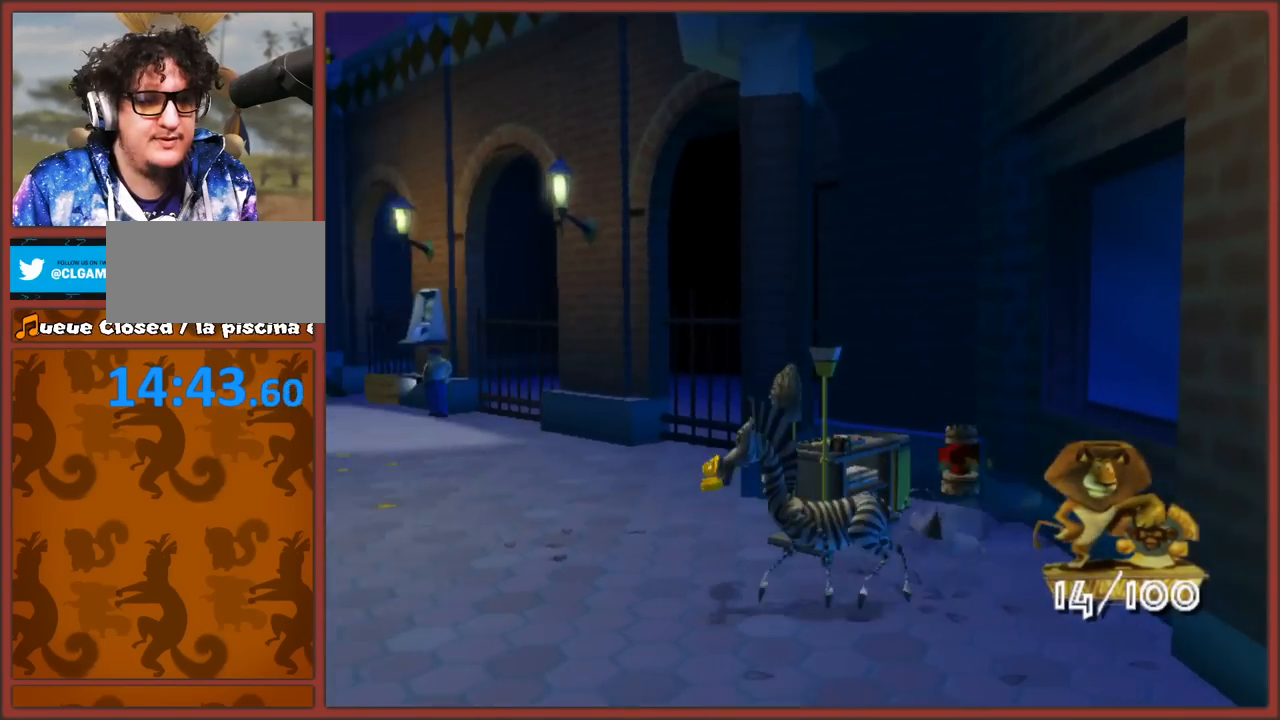
{"buttons": [], "left_stick": "center", "right_stick": "up", "events": [[167, "right_stick", "center"], [200, "left_stick", "center"], [333, "right_stick", "up"]]}
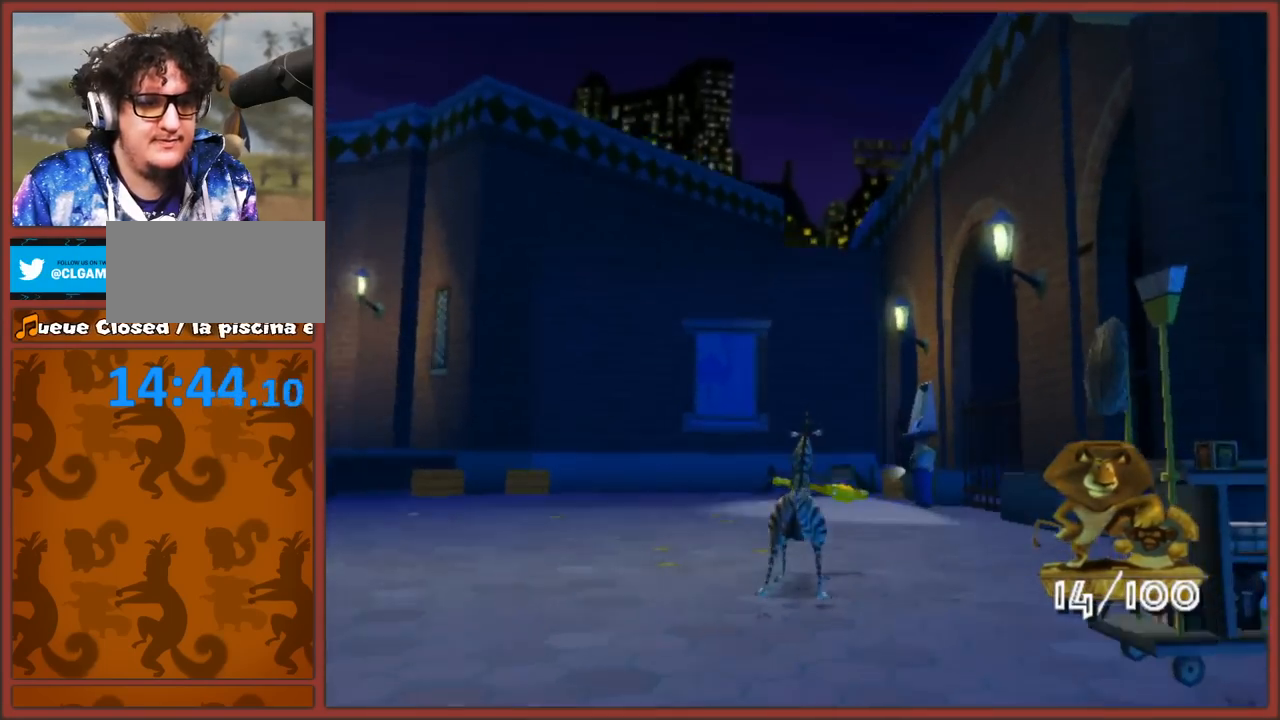
{"buttons": [], "left_stick": "up-left", "right_stick": "right", "events": [[217, "right_stick", "center"], [267, "left_stick", "up"], [333, "left_stick", "up-left"], [417, "right_stick", "right"]]}
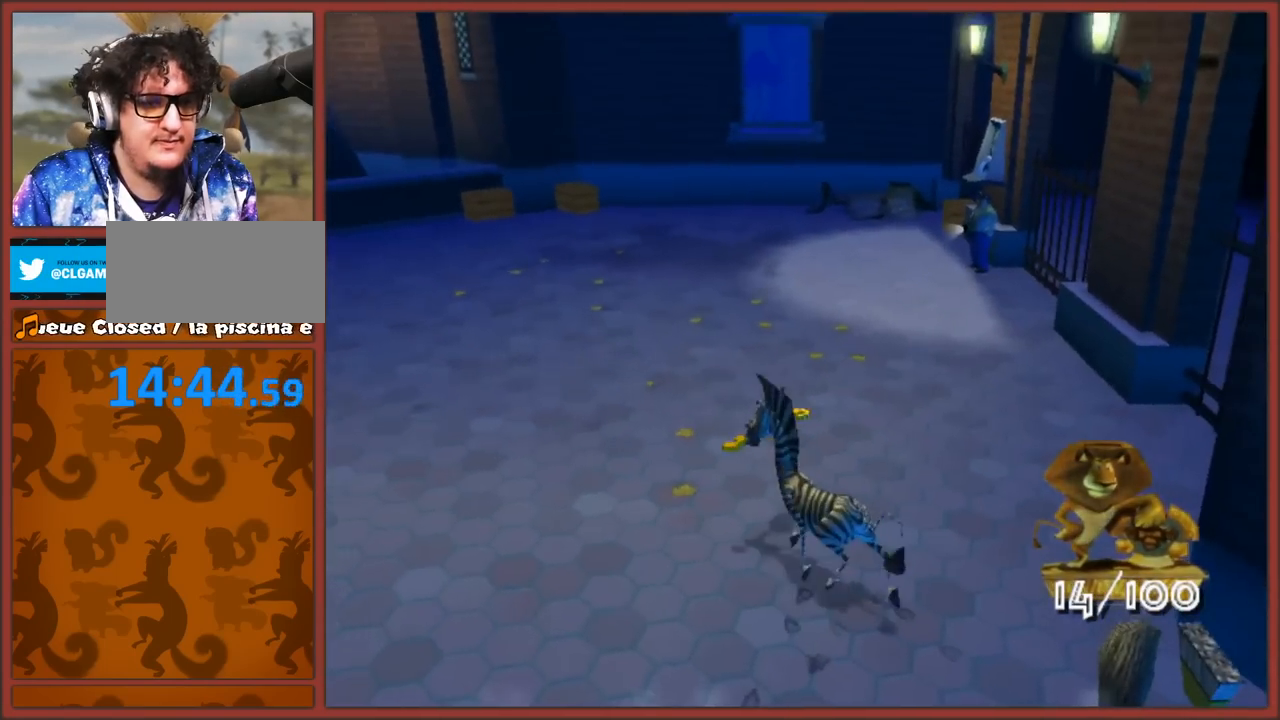
{"buttons": [], "left_stick": "up-left", "right_stick": "right", "events": [[200, "right_stick", "center"], [317, "left_stick", "up"], [433, "left_stick", "up-left"], [467, "right_stick", "right"]]}
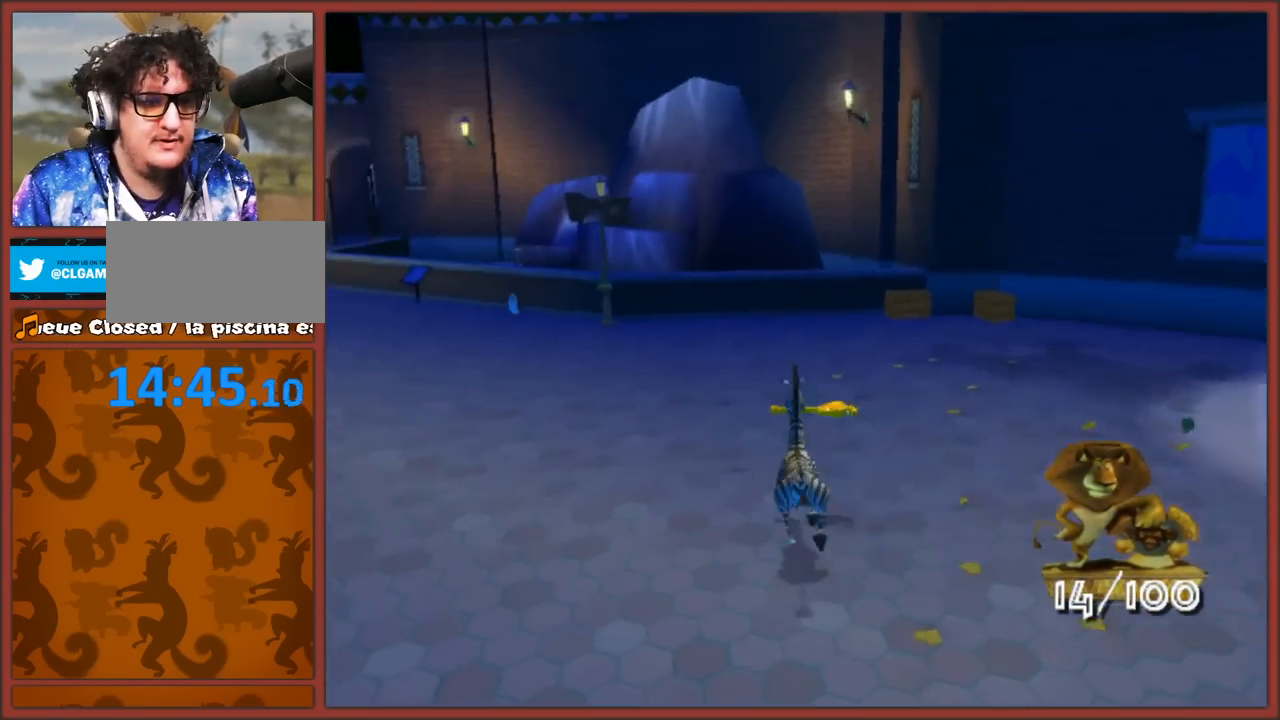
{"buttons": [], "left_stick": "center", "right_stick": "center", "events": [[133, "right_stick", "center"], [400, "left_stick", "center"]]}
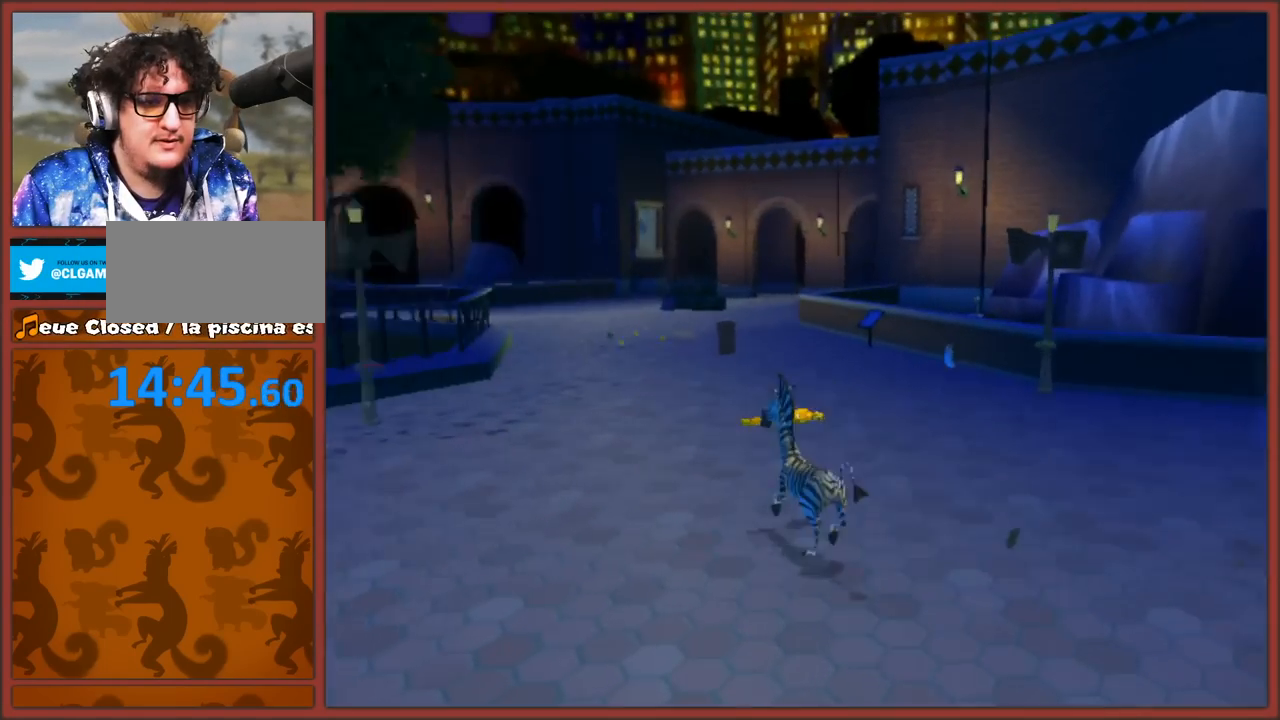
{"buttons": [], "left_stick": "up-right", "right_stick": "center", "events": [[133, "left_stick", "up"], [467, "left_stick", "up-right"]]}
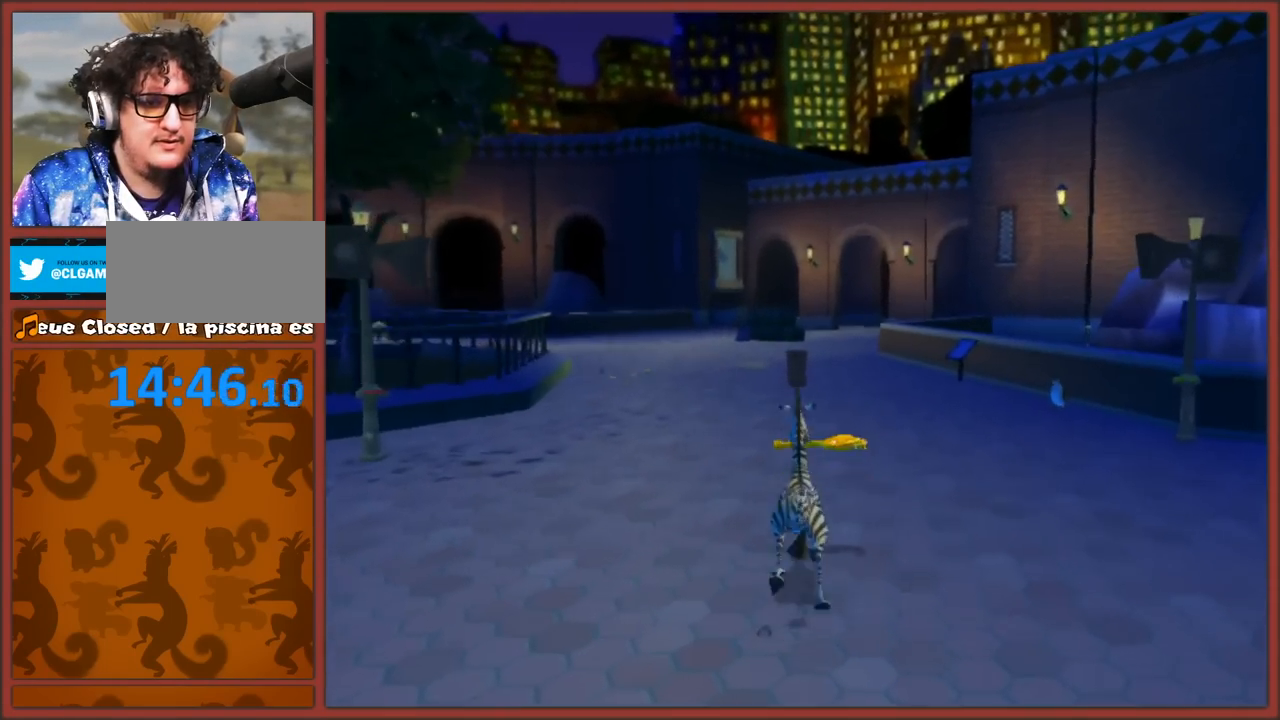
{"buttons": [], "left_stick": "up", "right_stick": "center", "events": [[433, "left_stick", "up"]]}
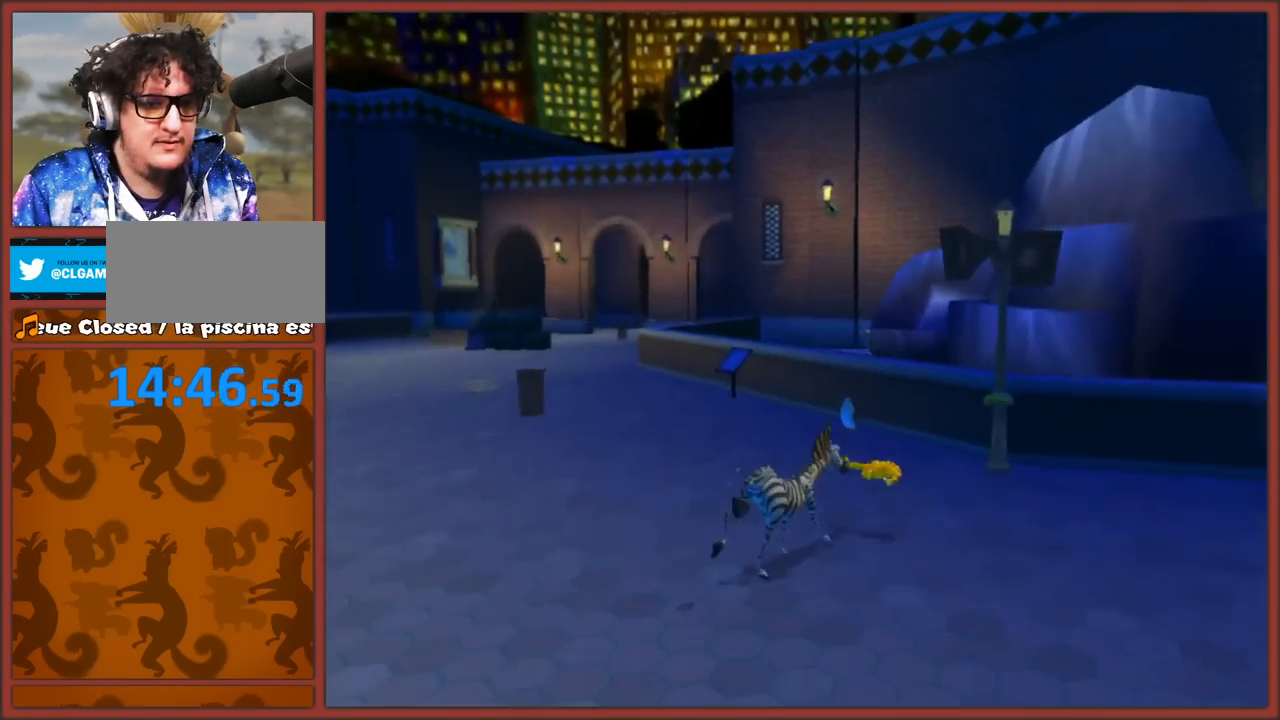
{"buttons": [], "left_stick": "center", "right_stick": "center", "events": [[250, "left_stick", "center"]]}
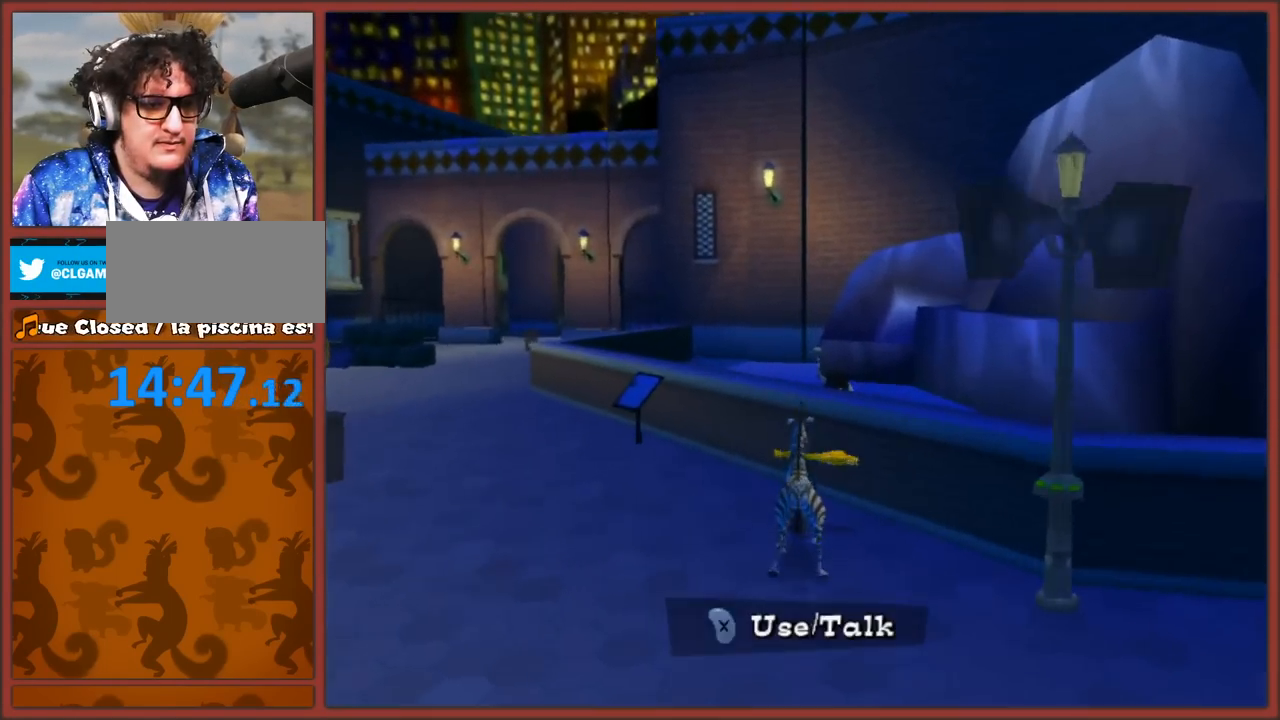
{"buttons": [], "left_stick": "center", "right_stick": "center", "events": [[33, "X", "down"], [200, "X", "up"]]}
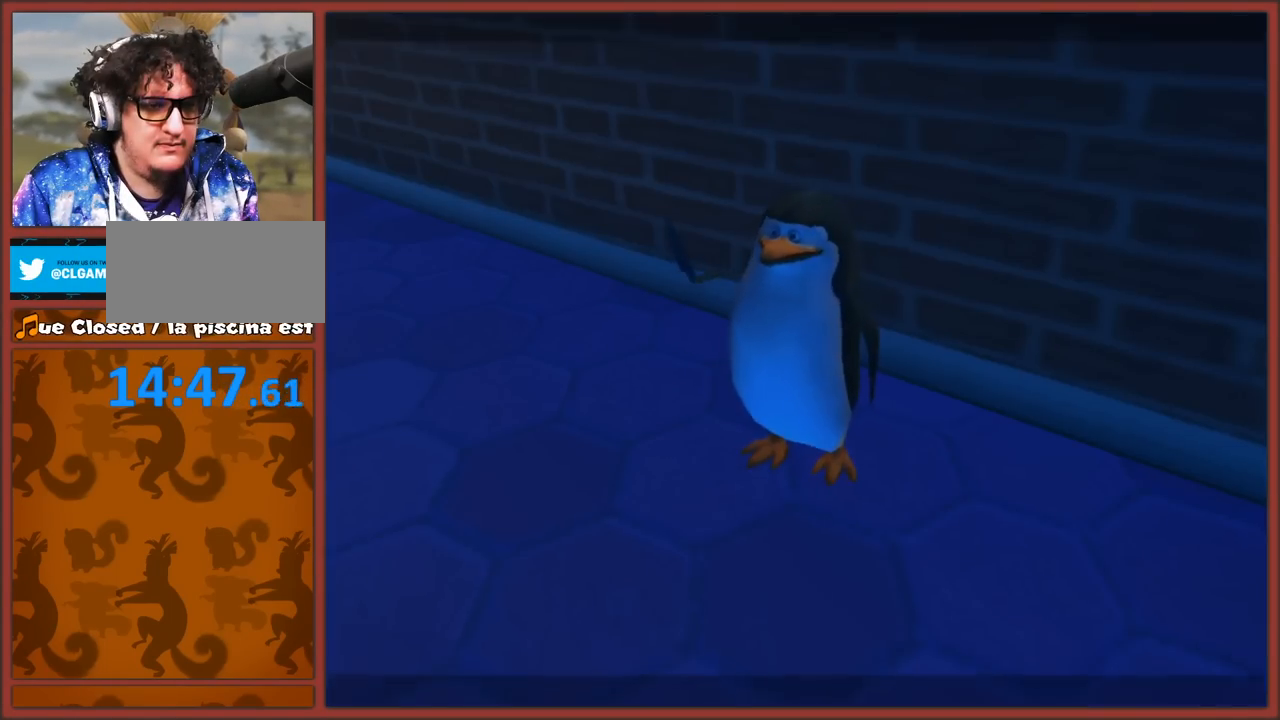
{"buttons": [], "left_stick": "center", "right_stick": "center", "events": []}
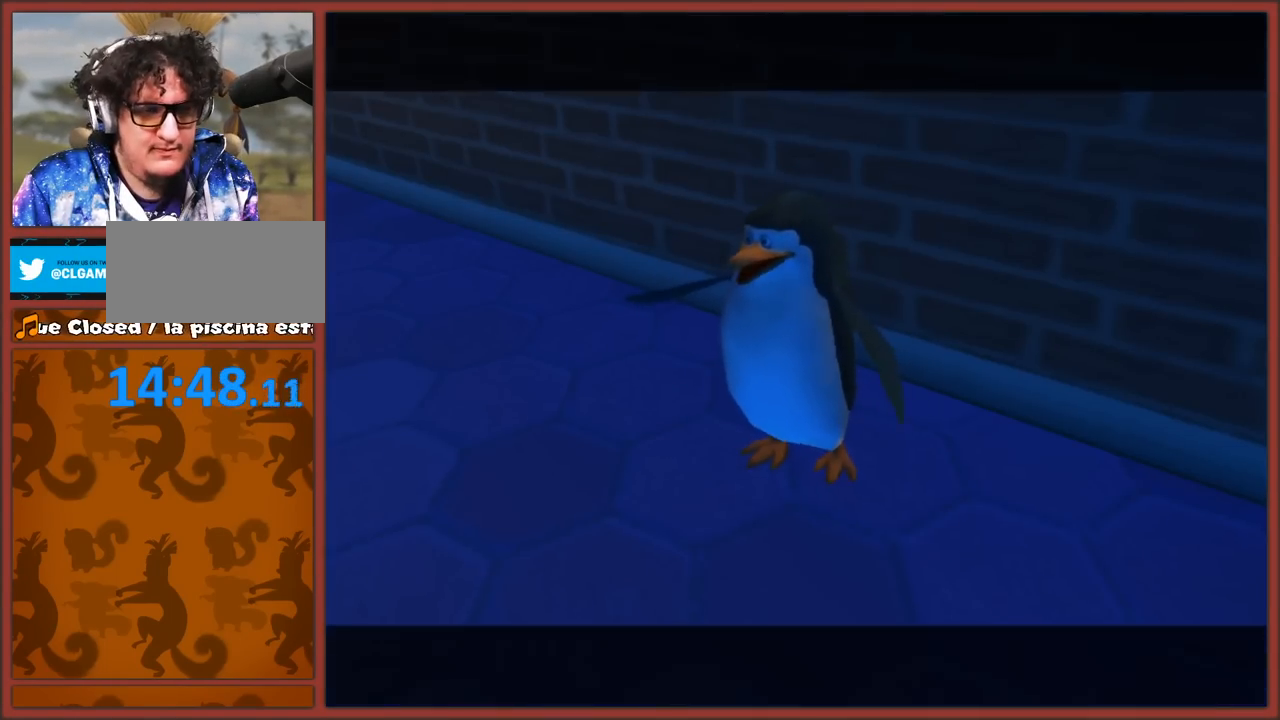
{"buttons": [], "left_stick": "center", "right_stick": "center", "events": []}
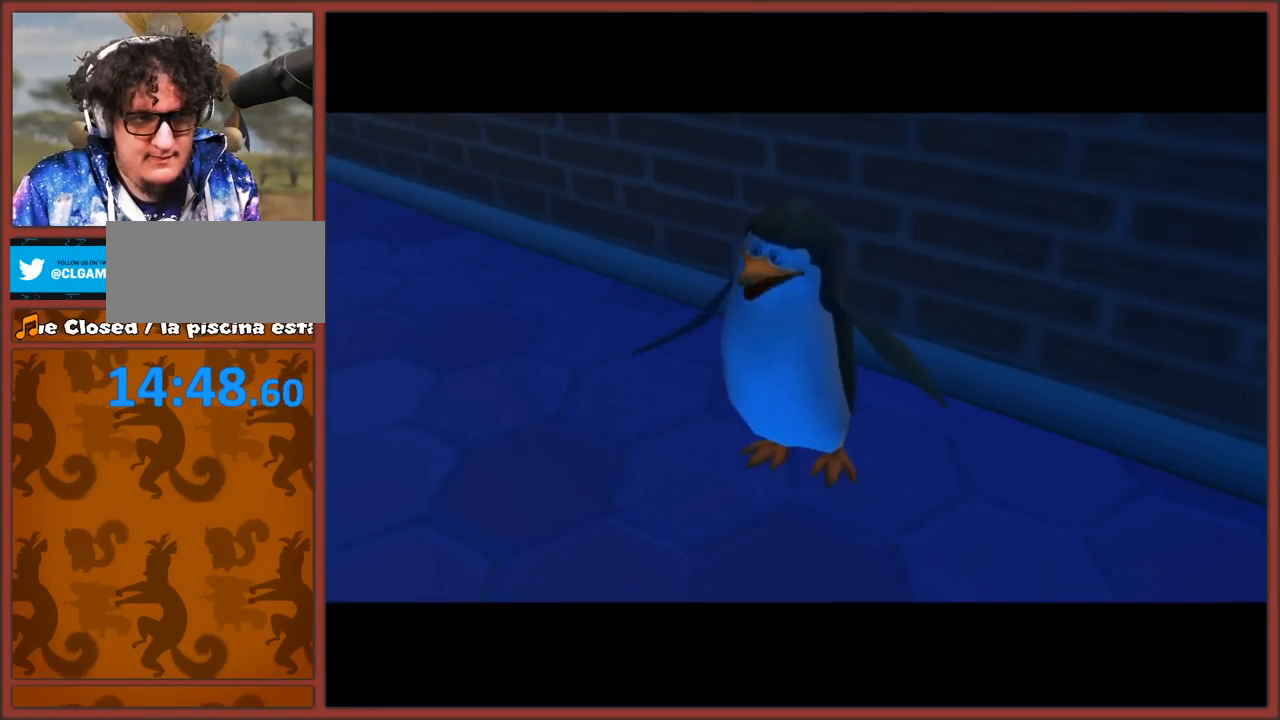
{"buttons": [], "left_stick": "center", "right_stick": "center", "events": [[183, "A", "down"], [317, "A", "up"]]}
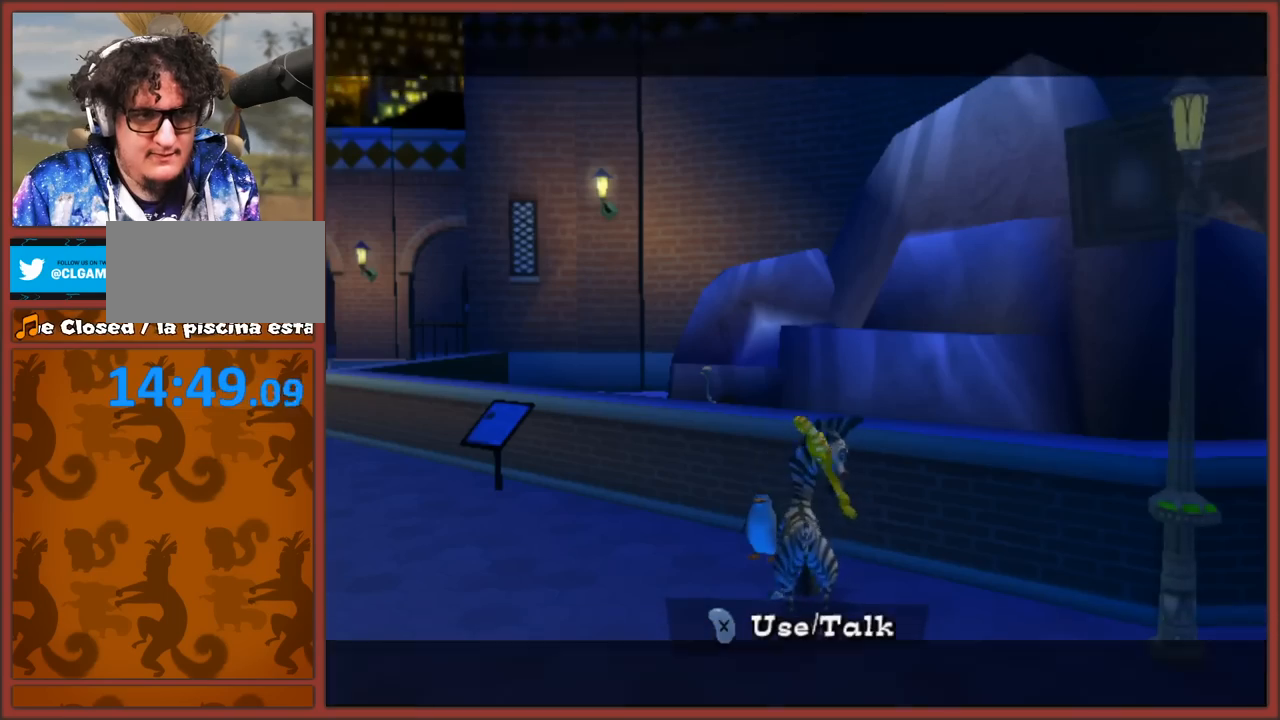
{"buttons": [], "left_stick": "left", "right_stick": "right", "events": [[217, "right_stick", "right"], [250, "left_stick", "left"]]}
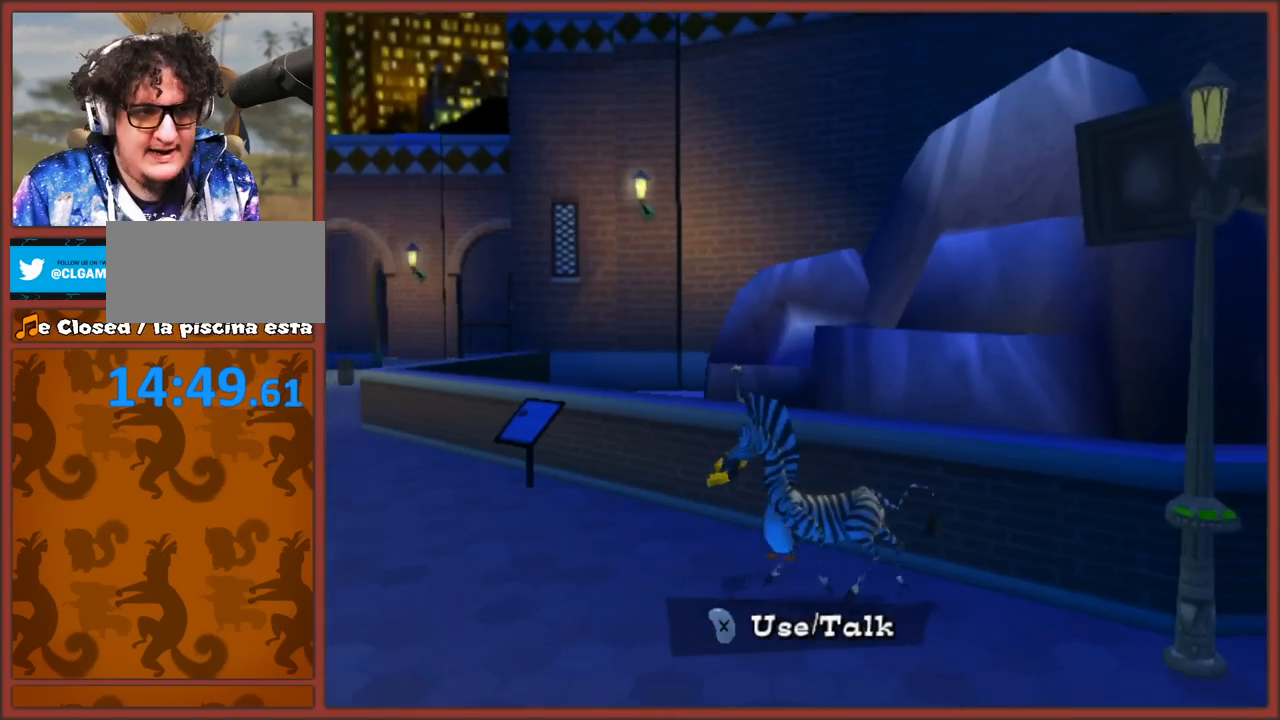
{"buttons": [], "left_stick": "up-left", "right_stick": "right", "events": [[133, "left_stick", "up-left"]]}
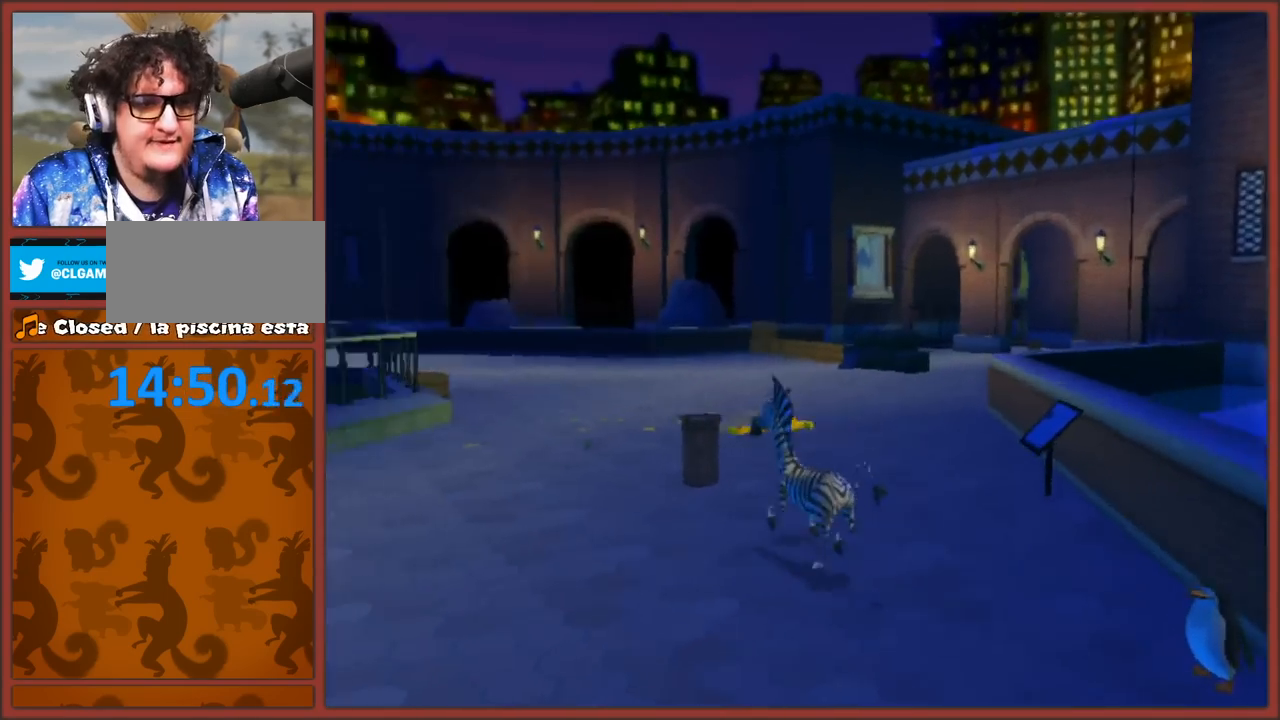
{"buttons": [], "left_stick": "up-left", "right_stick": "center", "events": [[250, "right_stick", "center"]]}
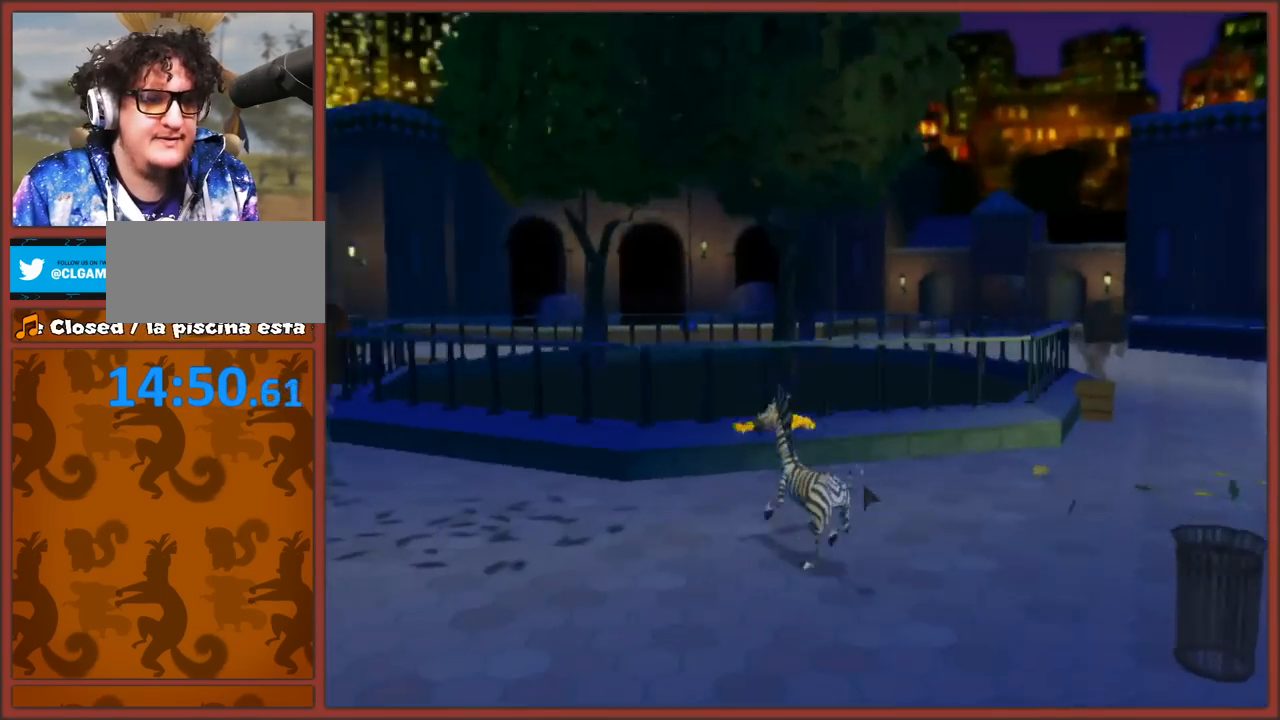
{"buttons": [], "left_stick": "up", "right_stick": "up", "events": [[17, "right_stick", "right"], [267, "right_stick", "center"], [317, "left_stick", "up"], [383, "right_stick", "up"]]}